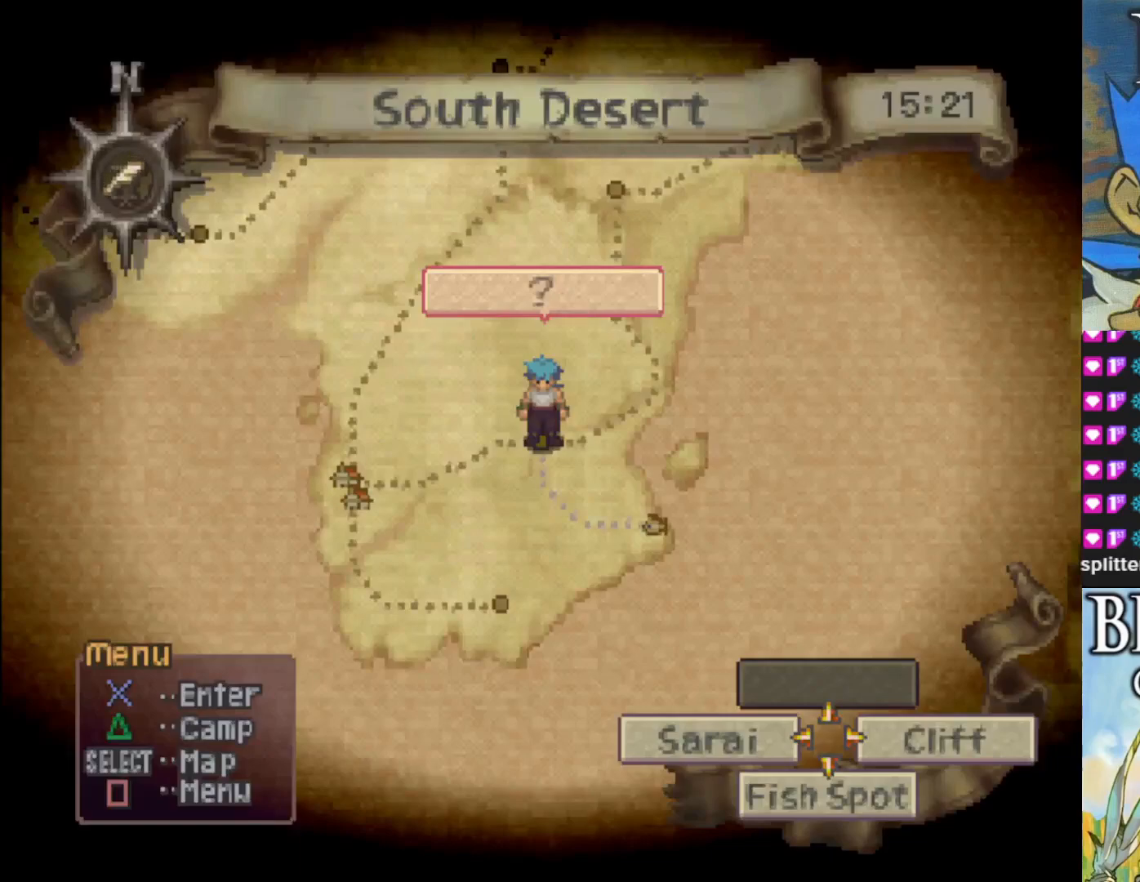
Gameplay with a controller (PlayStation layout); each line is a JSON object with the inputs held at the frame after it. "events" lists button and stick changes between this image and that frame as [ms after this image, input, new state], when the widget could be followed in between. Not read: right_stick.
{"buttons": [], "left_stick": "down", "events": [[367, "left_stick", "down"]]}
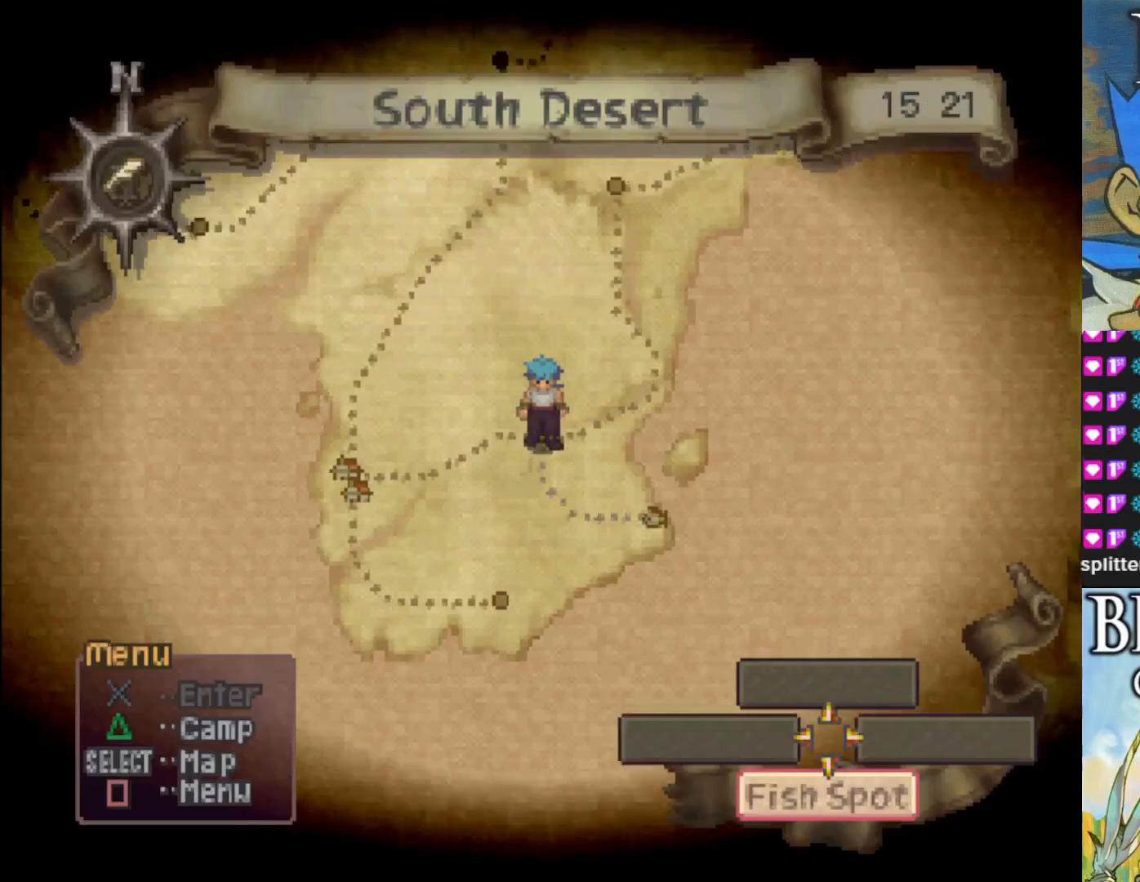
{"buttons": [], "left_stick": "right", "events": [[333, "left_stick", "right"]]}
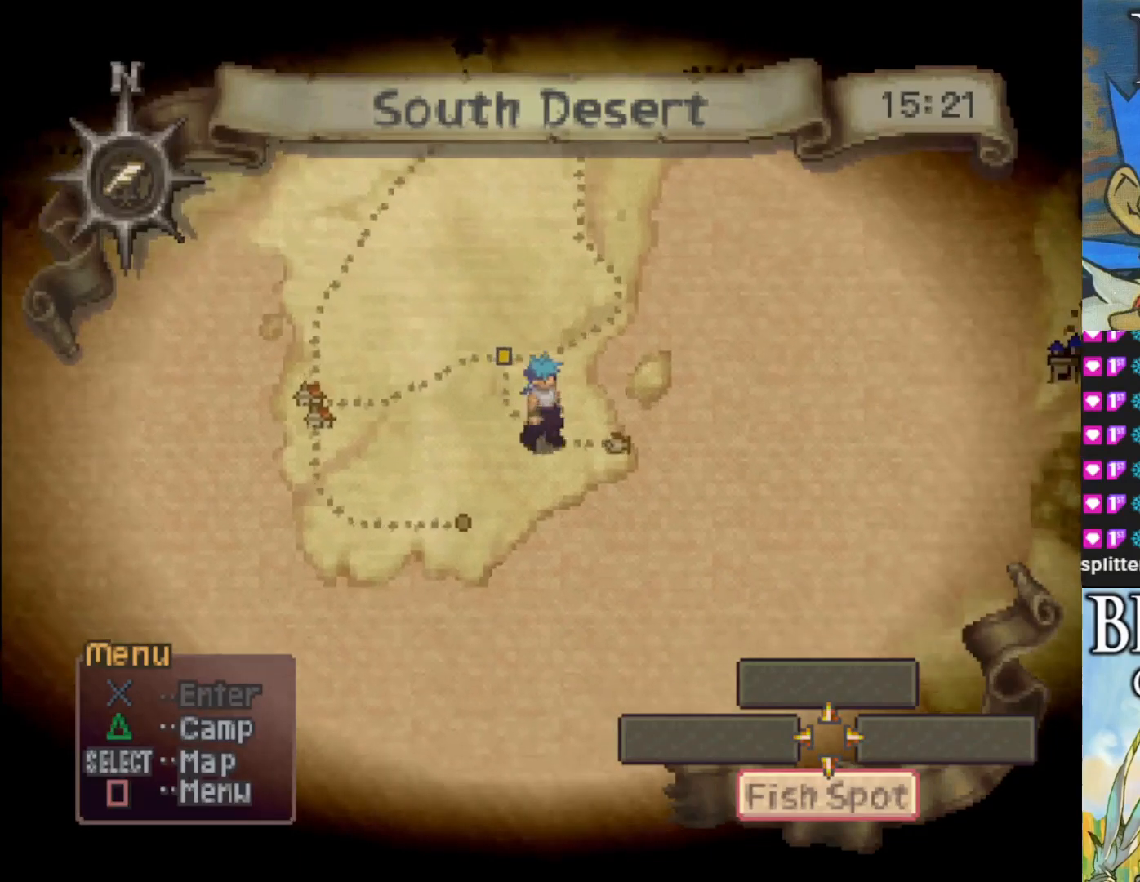
{"buttons": [], "left_stick": "right", "events": []}
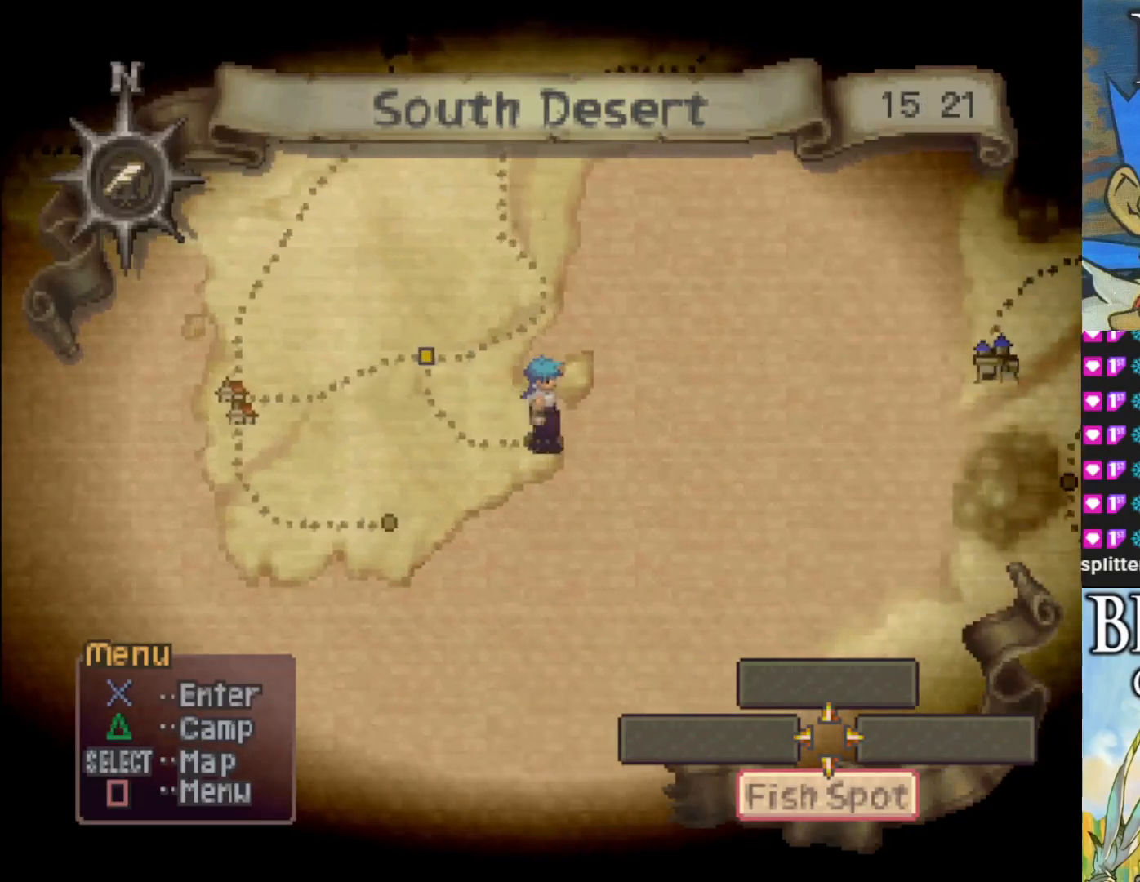
{"buttons": [], "left_stick": "left", "events": [[33, "left_stick", "center"], [367, "left_stick", "left"]]}
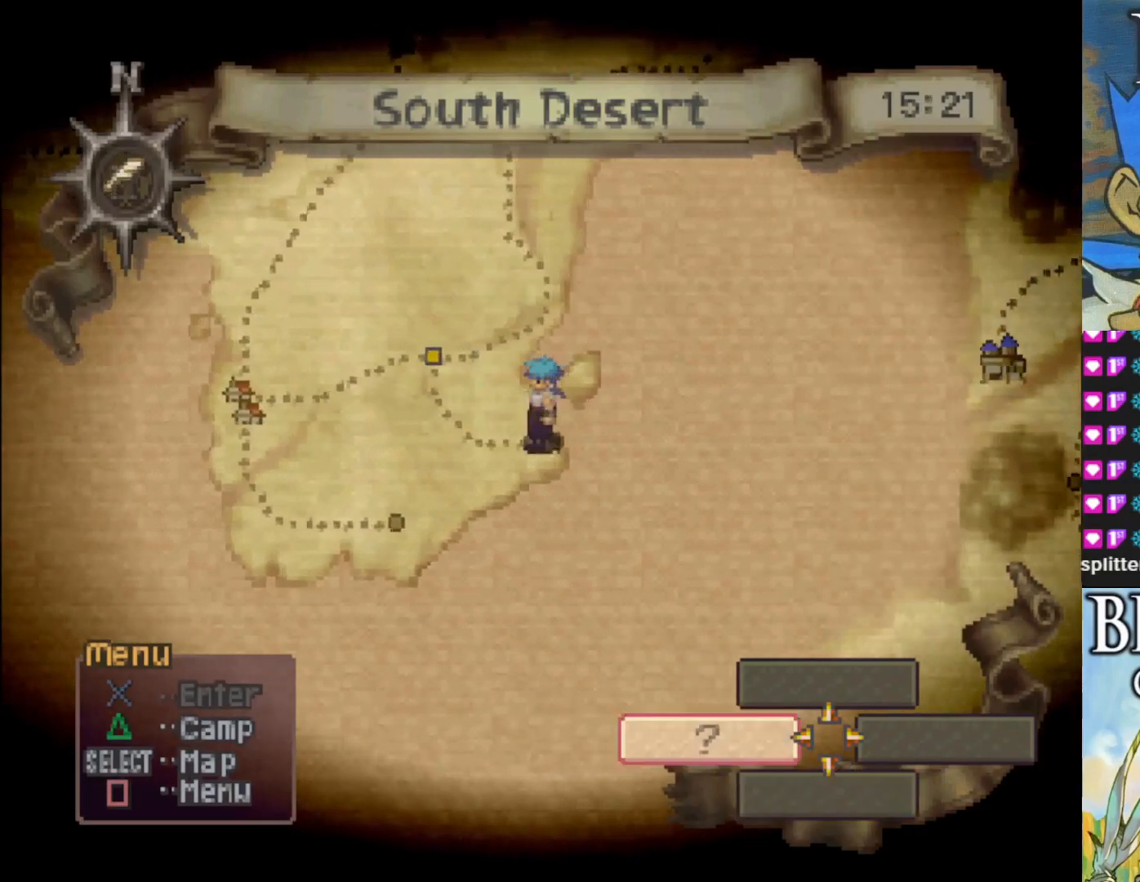
{"buttons": [], "left_stick": "up-left", "events": [[200, "left_stick", "up-left"]]}
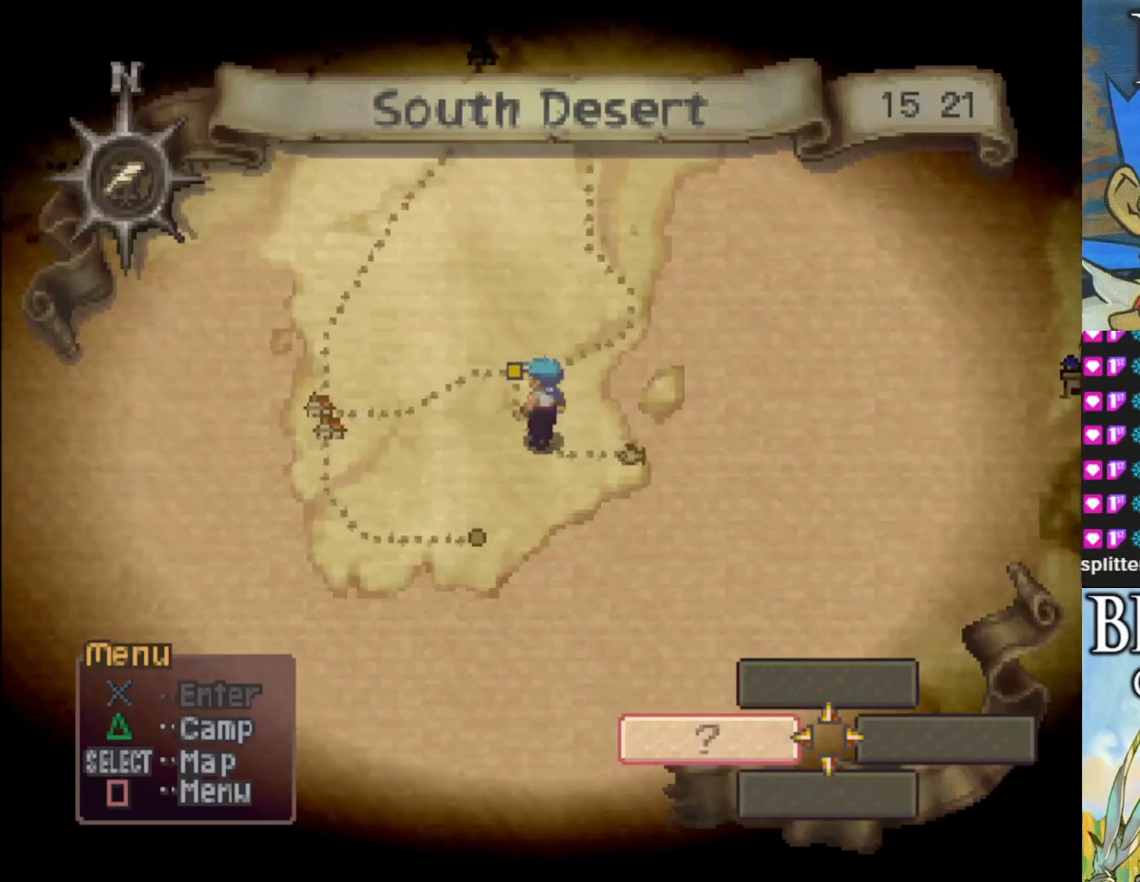
{"buttons": [], "left_stick": "center", "events": [[233, "left_stick", "up"], [400, "left_stick", "center"]]}
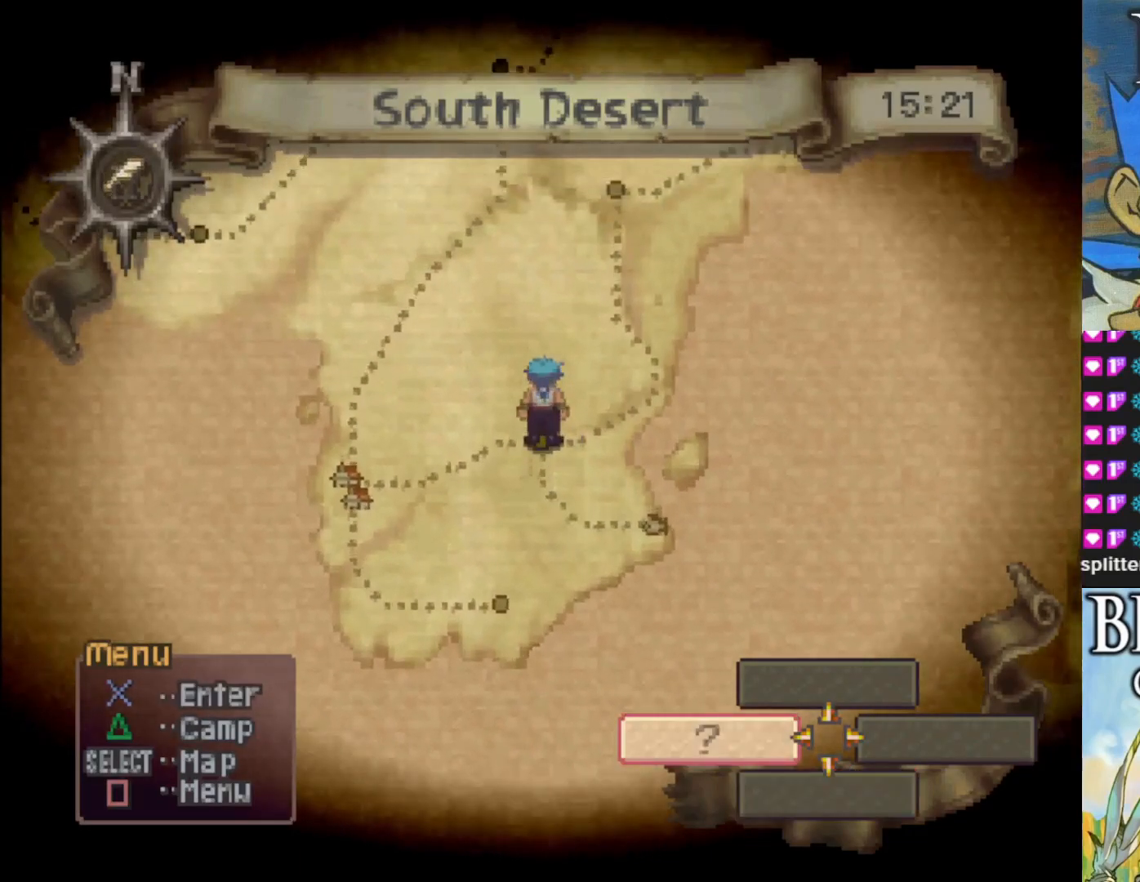
{"buttons": ["CIRCLE"], "left_stick": "left", "events": [[150, "left_stick", "left"], [250, "CIRCLE", "down"]]}
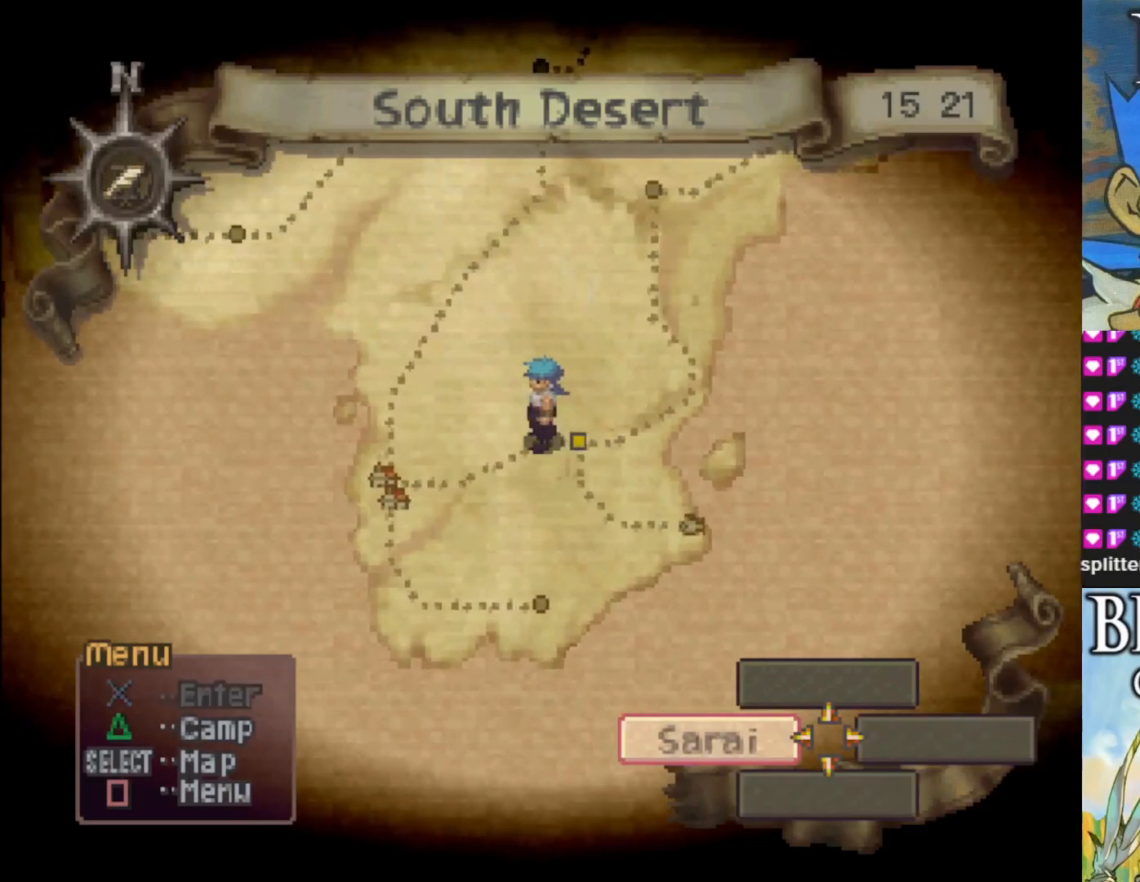
{"buttons": ["CIRCLE"], "left_stick": "down-left", "events": [[350, "left_stick", "down-left"]]}
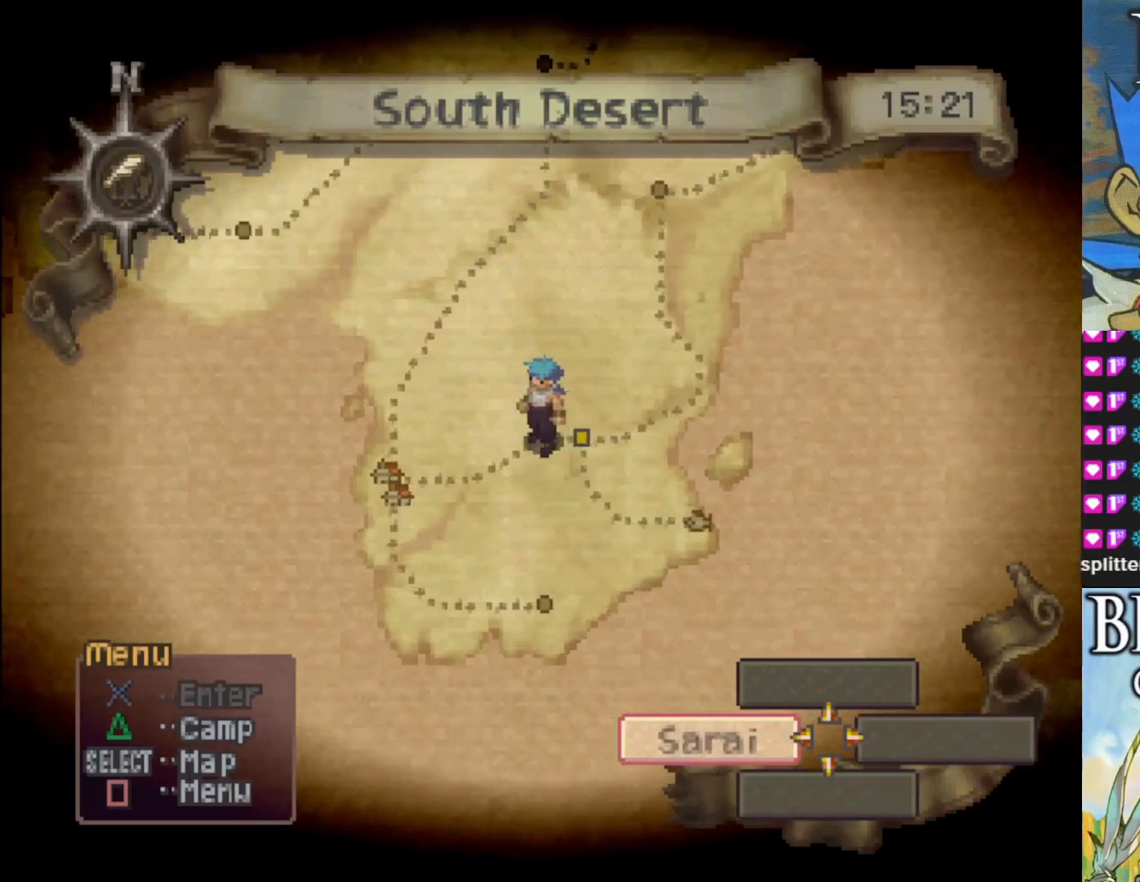
{"buttons": ["CIRCLE"], "left_stick": "left", "events": [[117, "left_stick", "left"]]}
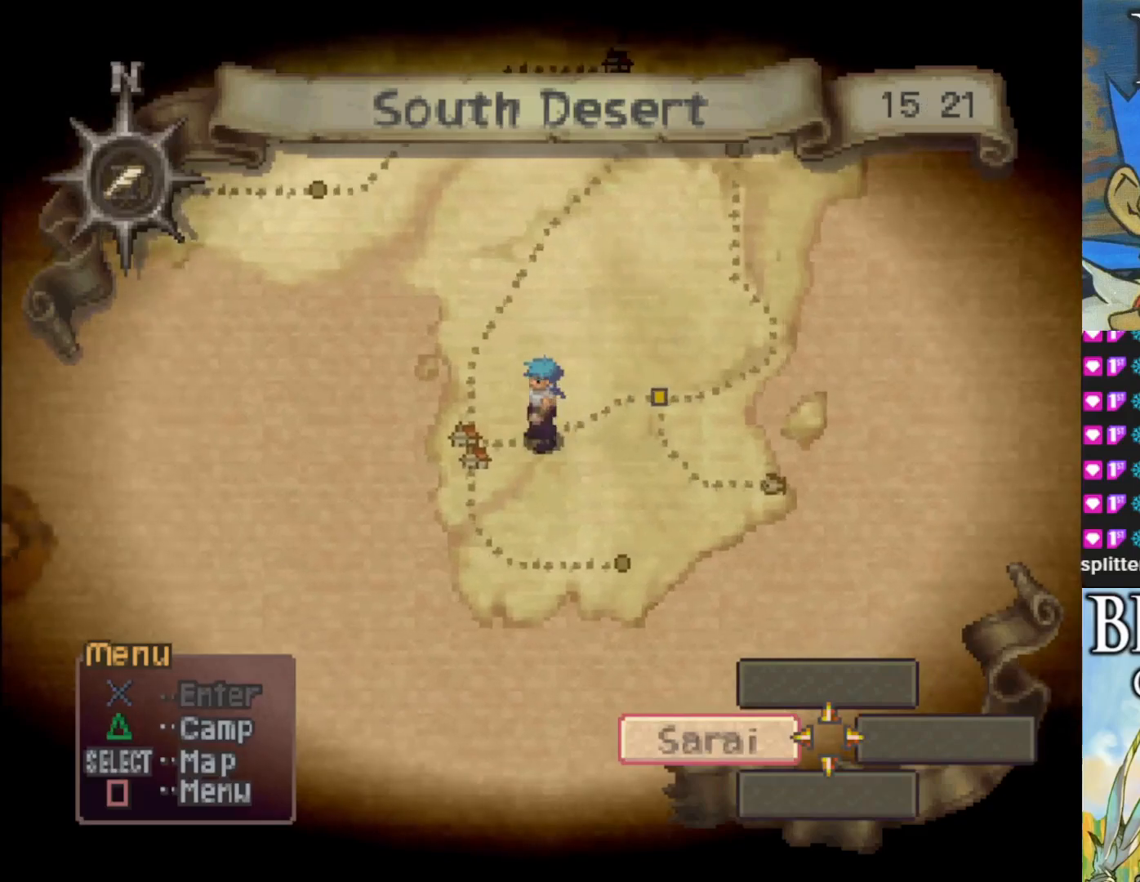
{"buttons": [], "left_stick": "up-left", "events": [[400, "CIRCLE", "up"], [500, "left_stick", "up-left"]]}
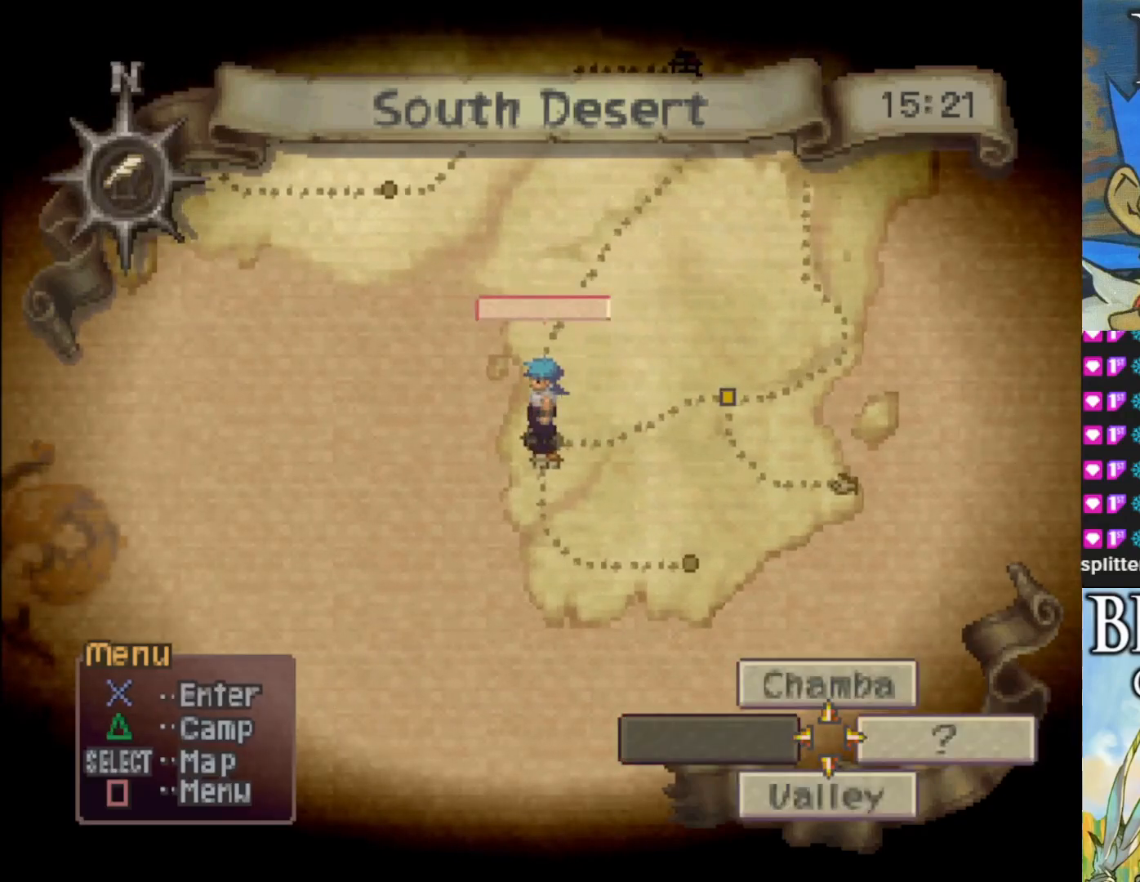
{"buttons": [], "left_stick": "up", "events": [[183, "left_stick", "up"]]}
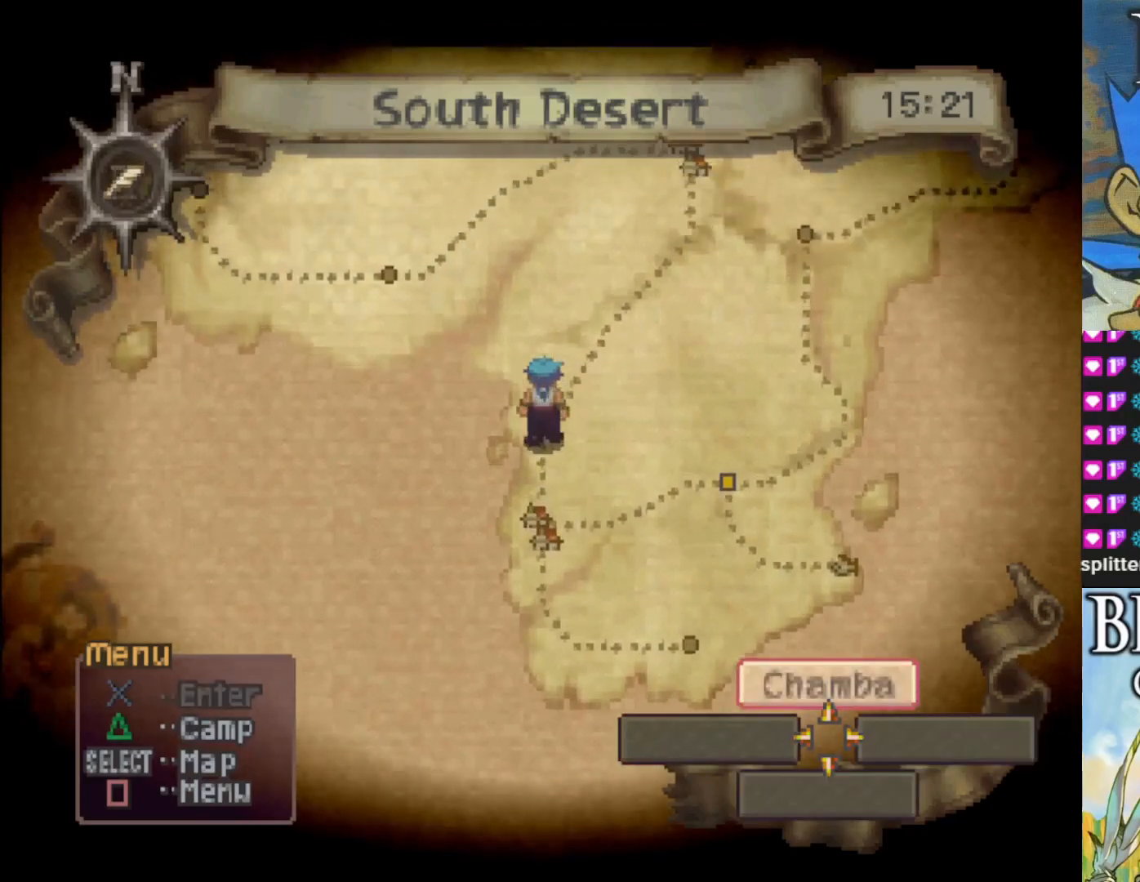
{"buttons": [], "left_stick": "up-right", "events": [[433, "left_stick", "up-right"]]}
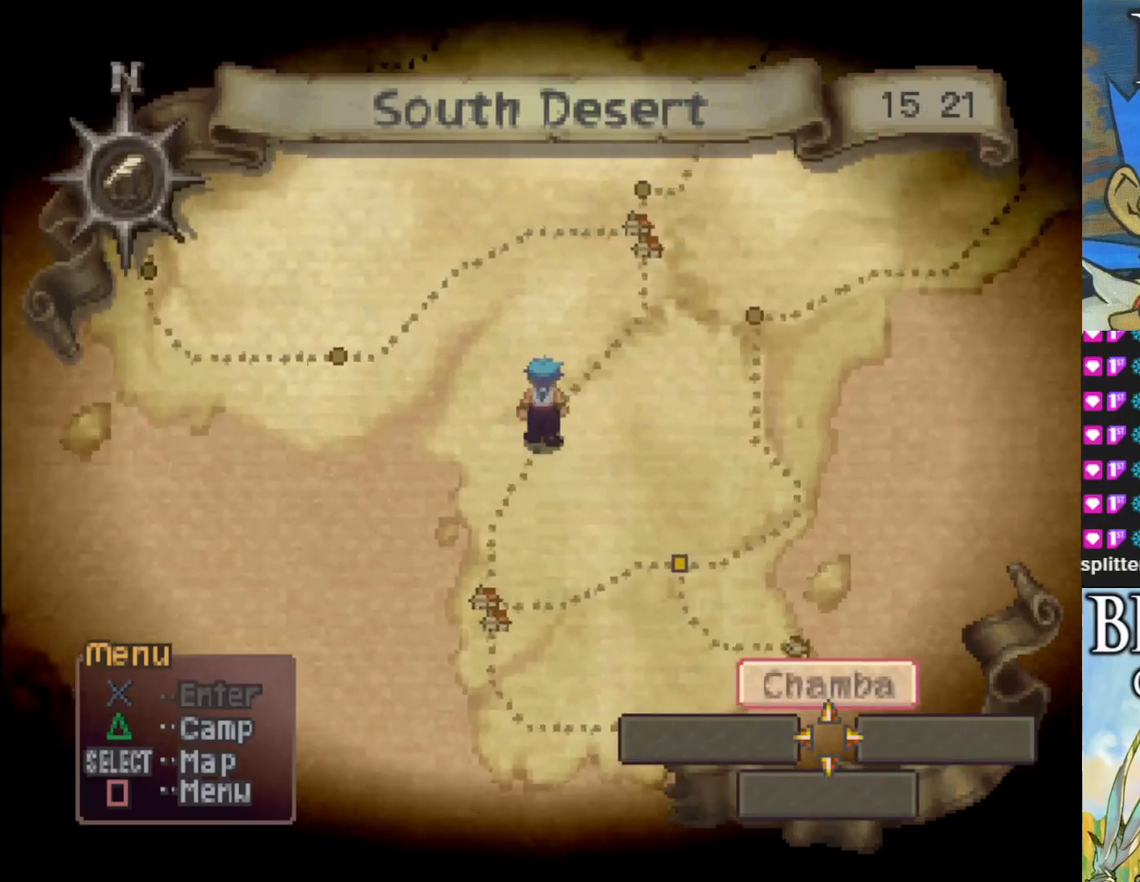
{"buttons": [], "left_stick": "center", "events": [[83, "left_stick", "center"]]}
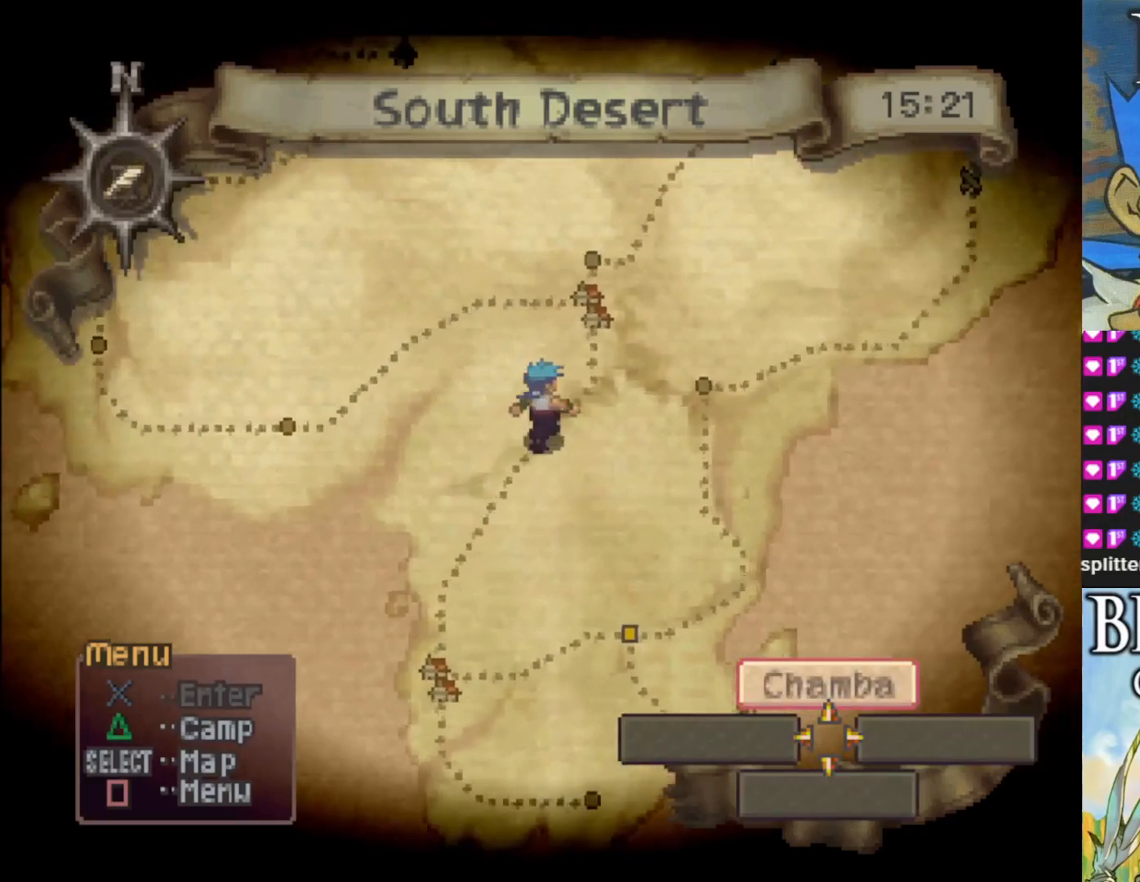
{"buttons": [], "left_stick": "center", "events": []}
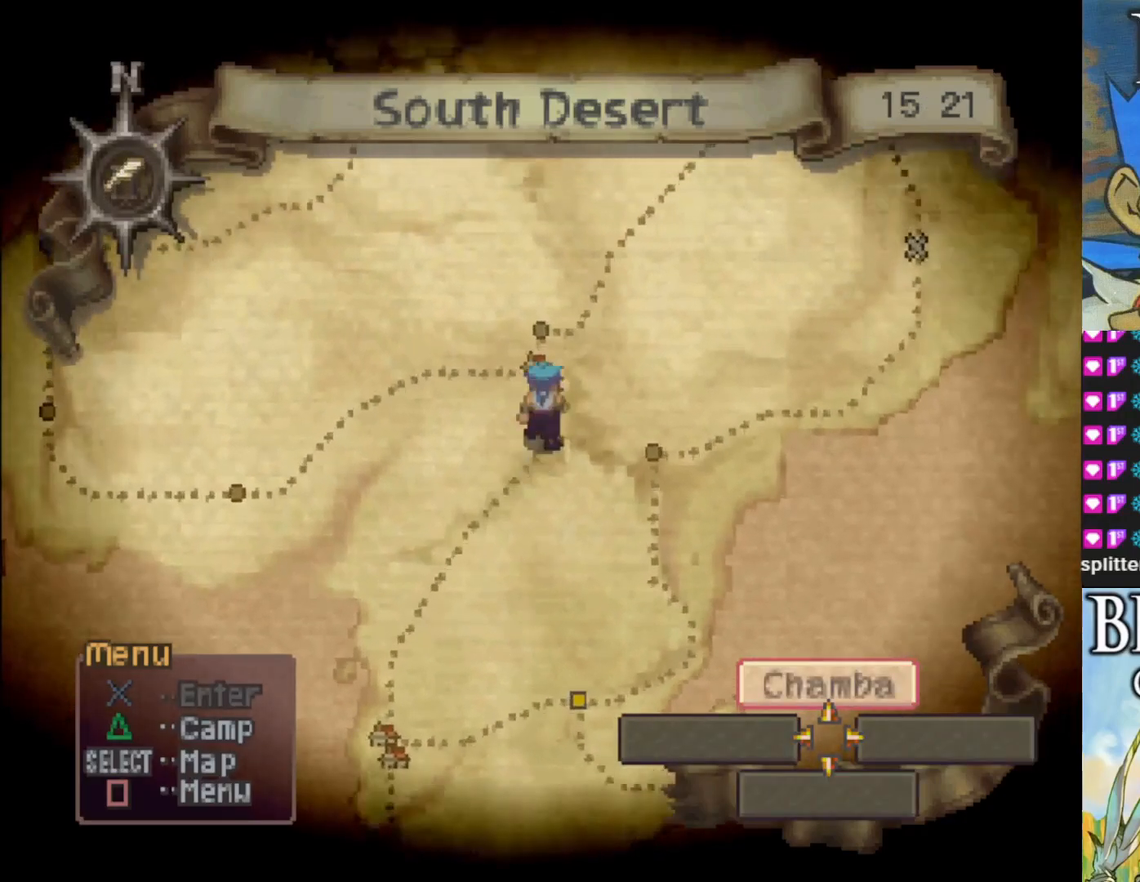
{"buttons": [], "left_stick": "center", "events": []}
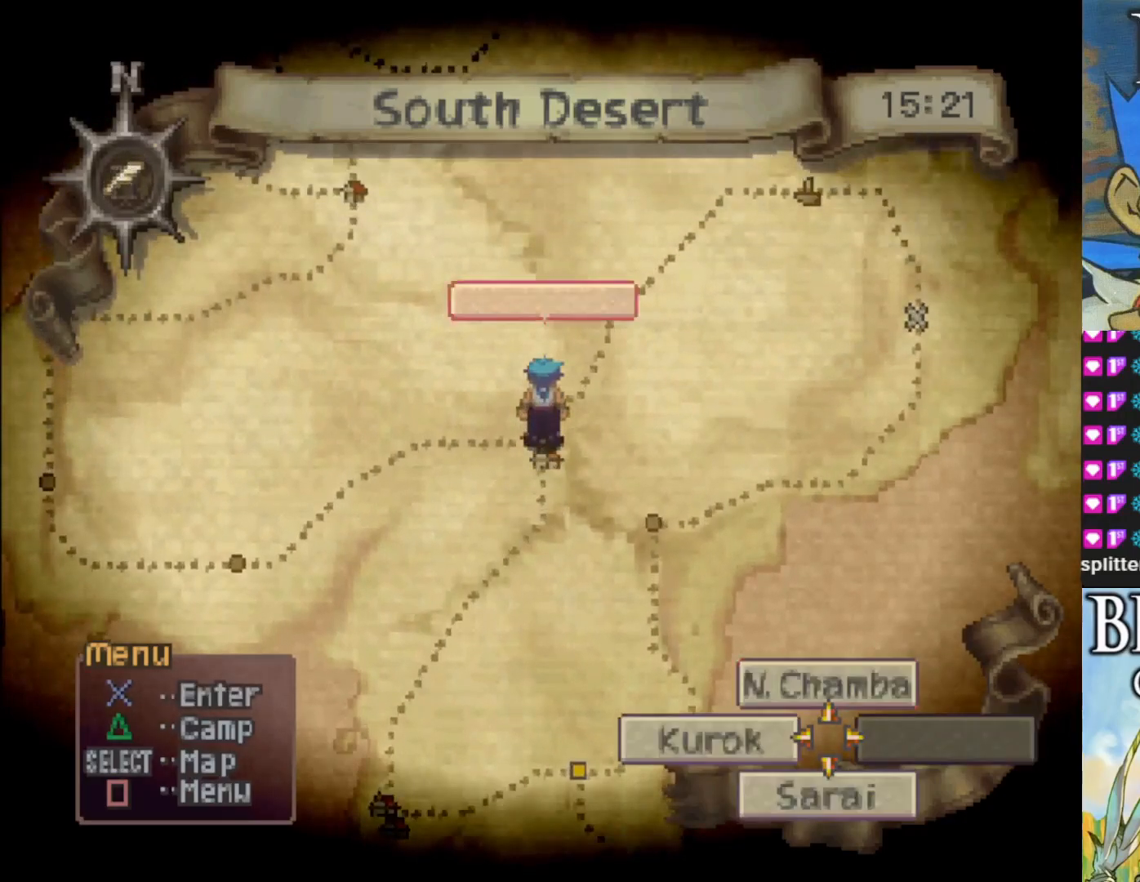
{"buttons": [], "left_stick": "center", "events": []}
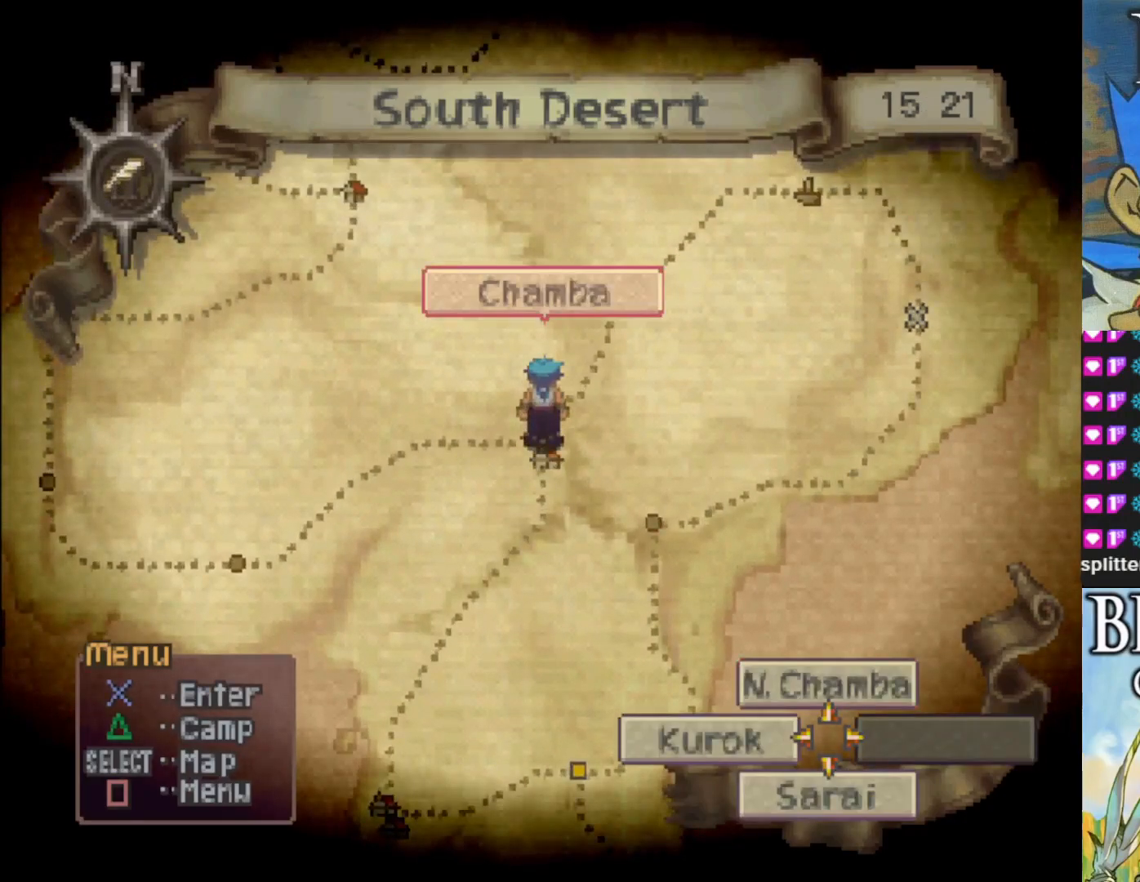
{"buttons": [], "left_stick": "center", "events": []}
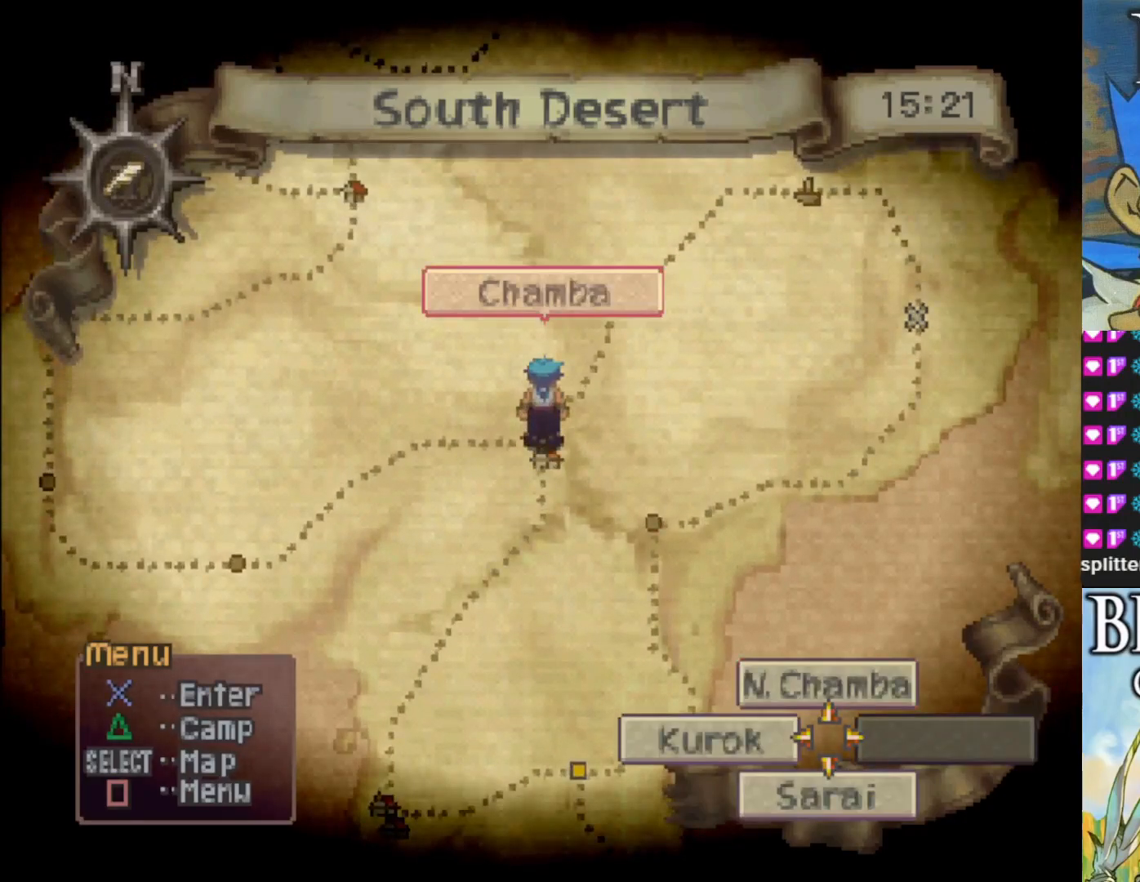
{"buttons": [], "left_stick": "center", "events": []}
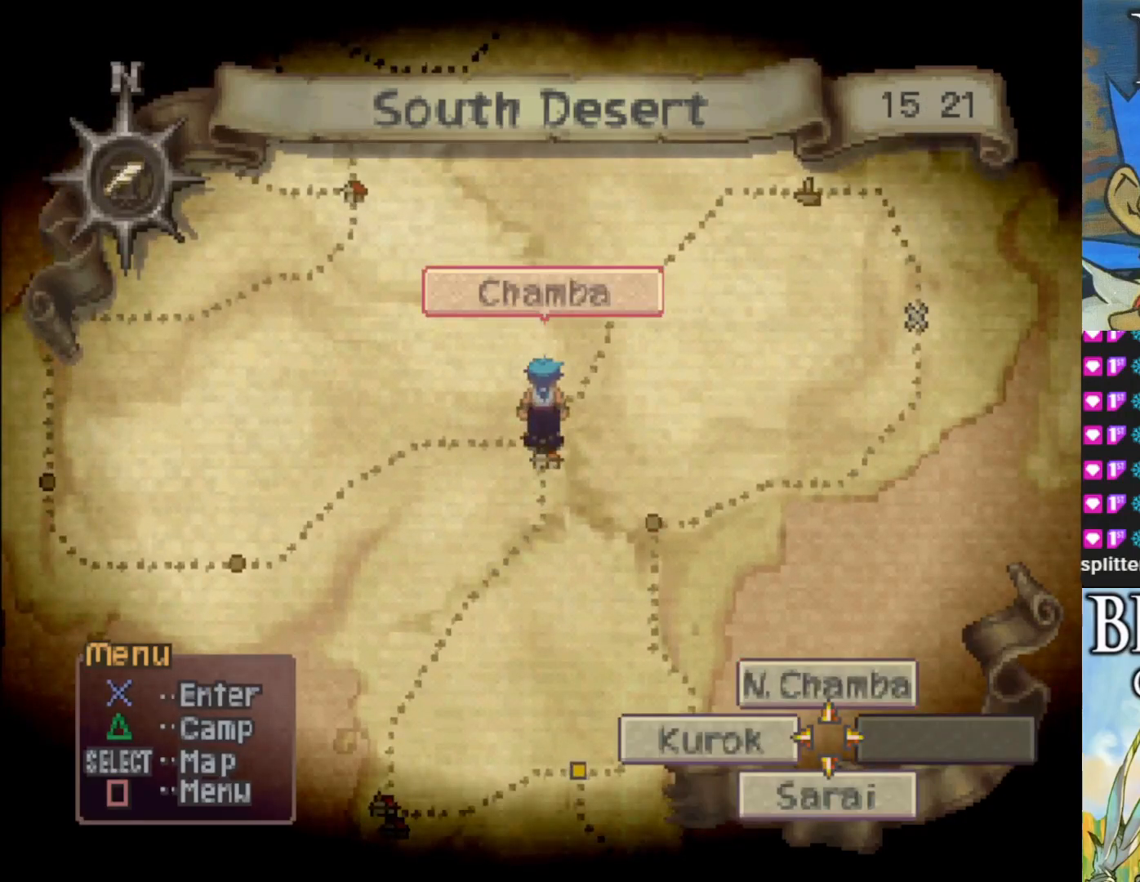
{"buttons": [], "left_stick": "center", "events": []}
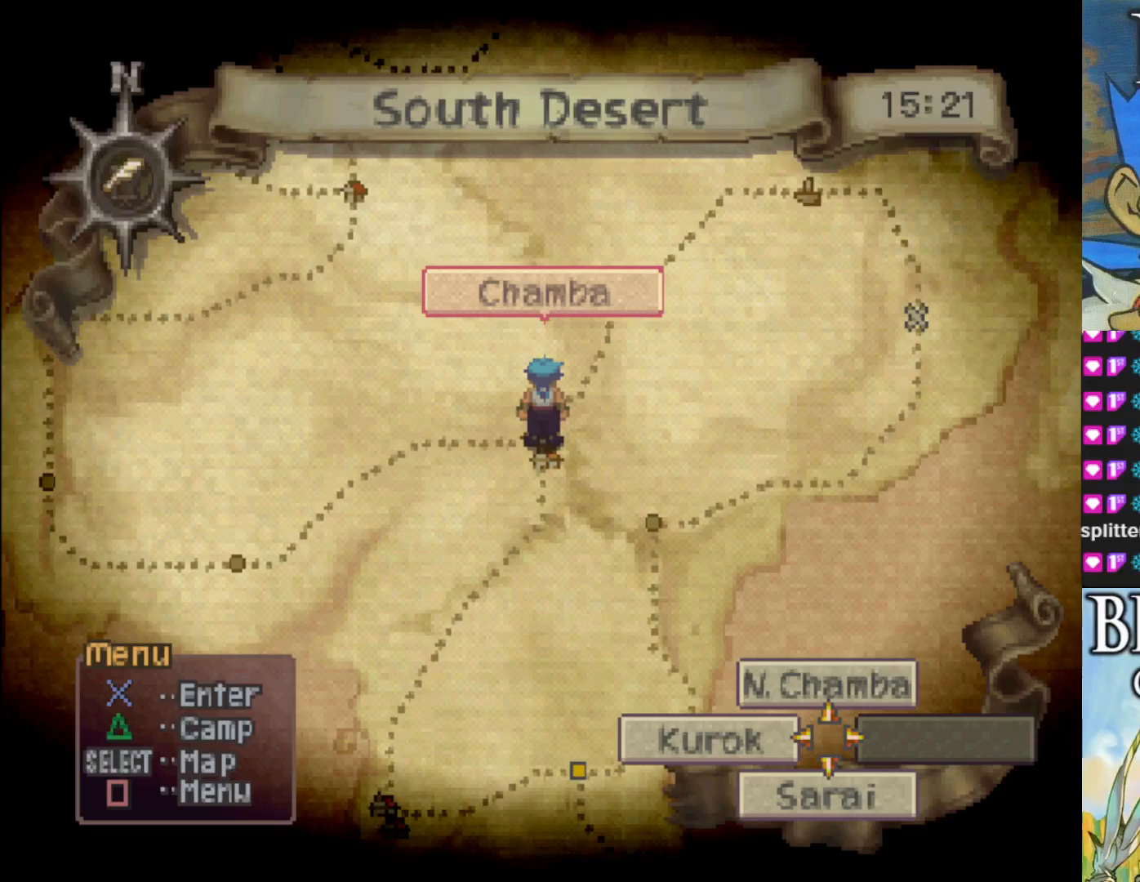
{"buttons": [], "left_stick": "center", "events": []}
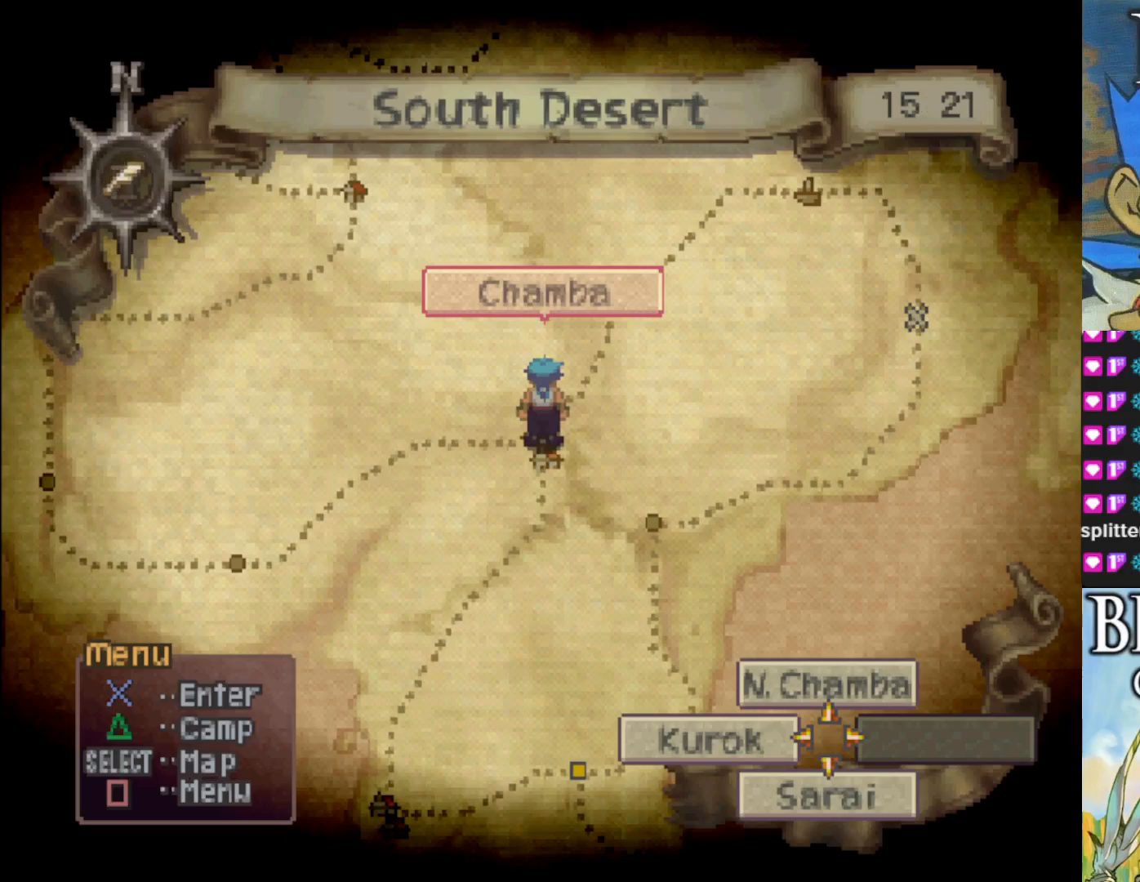
{"buttons": [], "left_stick": "center", "events": []}
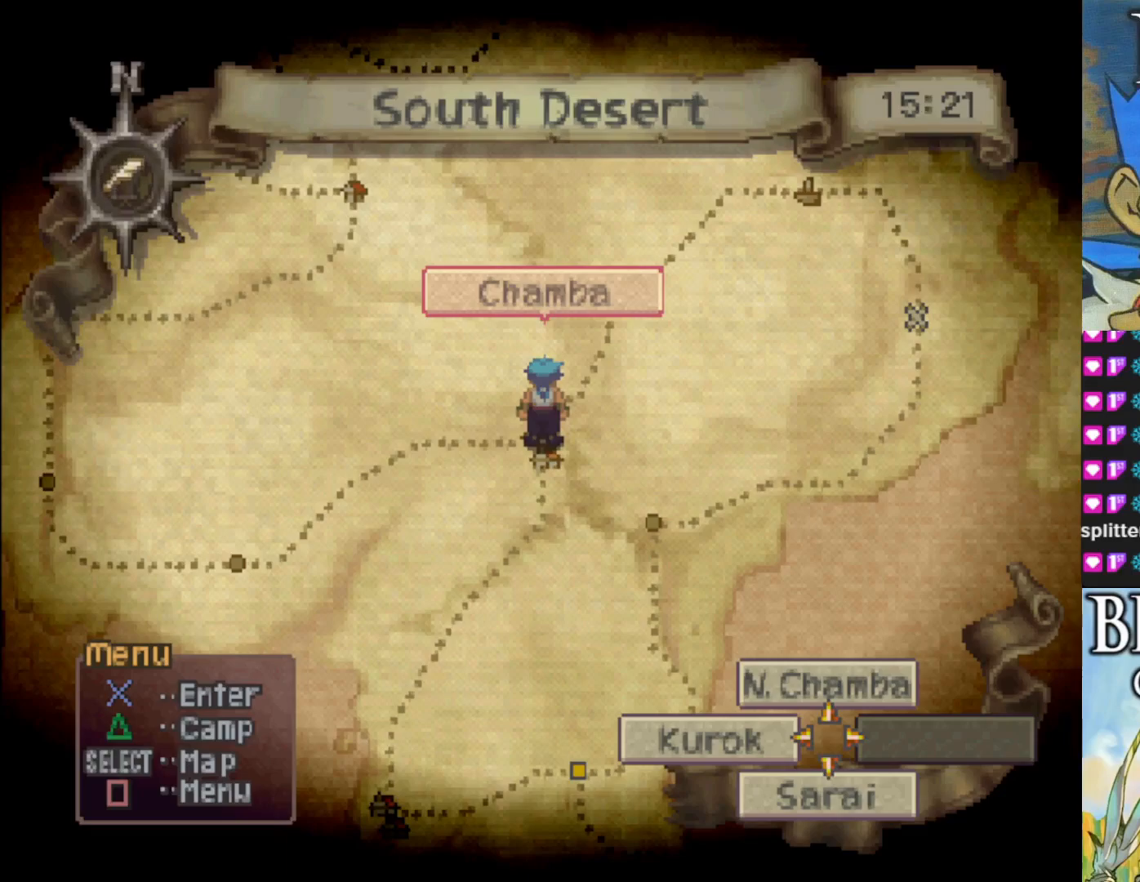
{"buttons": [], "left_stick": "center", "events": []}
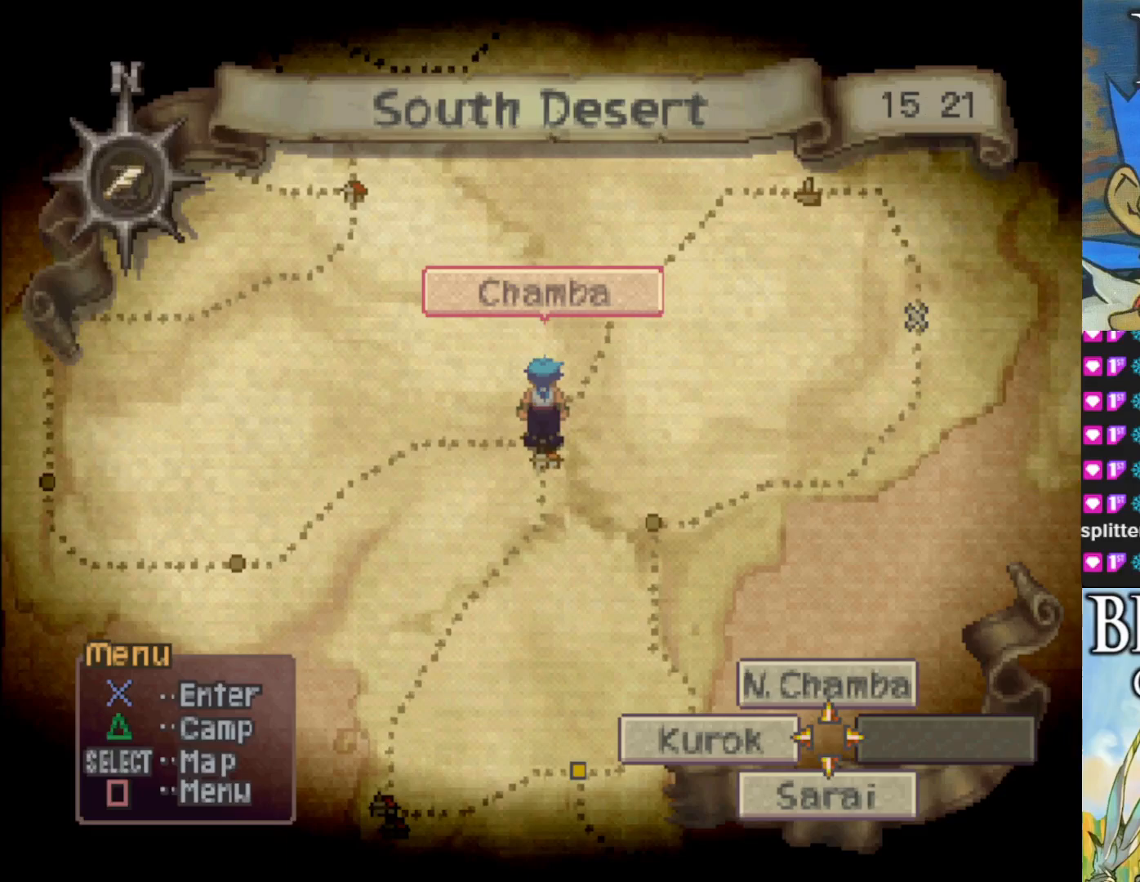
{"buttons": [], "left_stick": "center", "events": []}
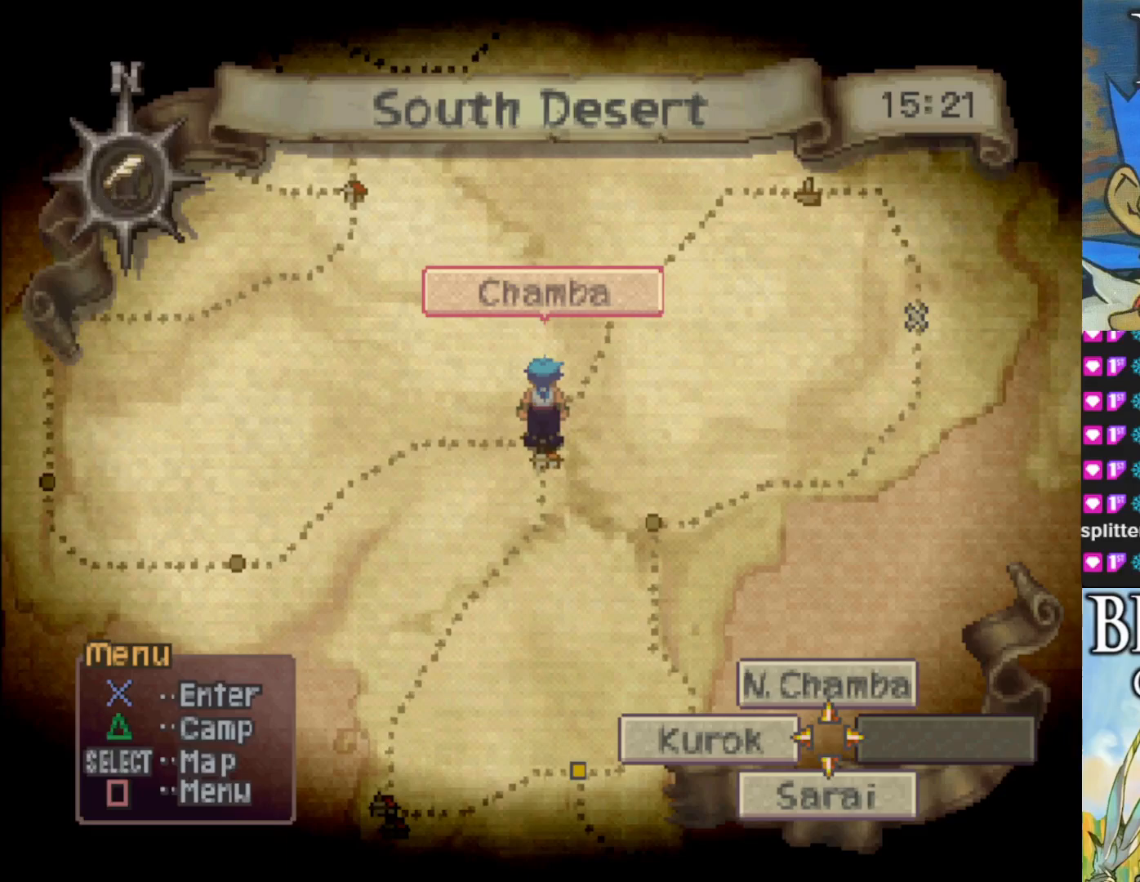
{"buttons": [], "left_stick": "center", "events": [[83, "left_stick", "left"], [433, "left_stick", "center"]]}